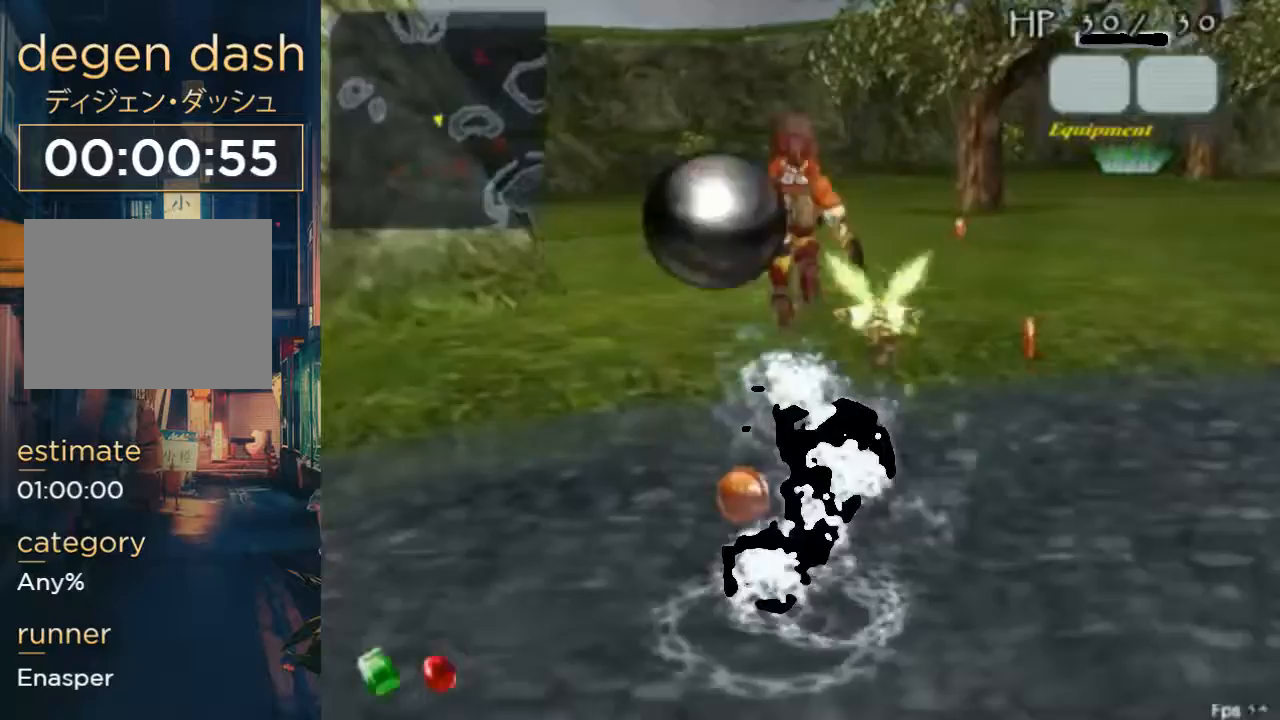
Gameplay with a controller (Xbox layout); each line is a JSON object with the inputs held at the frame after it. "button_events" lists button changes between this image and that frame as [ms after this image, input, new state], when the widget could be followed in between (sticks are given only as held states). Not read: L3 R3.
{"buttons": ["A", "B"], "left_stick": "center", "right_stick": "center", "button_events": [[433, "B", "down"], [467, "A", "down"]]}
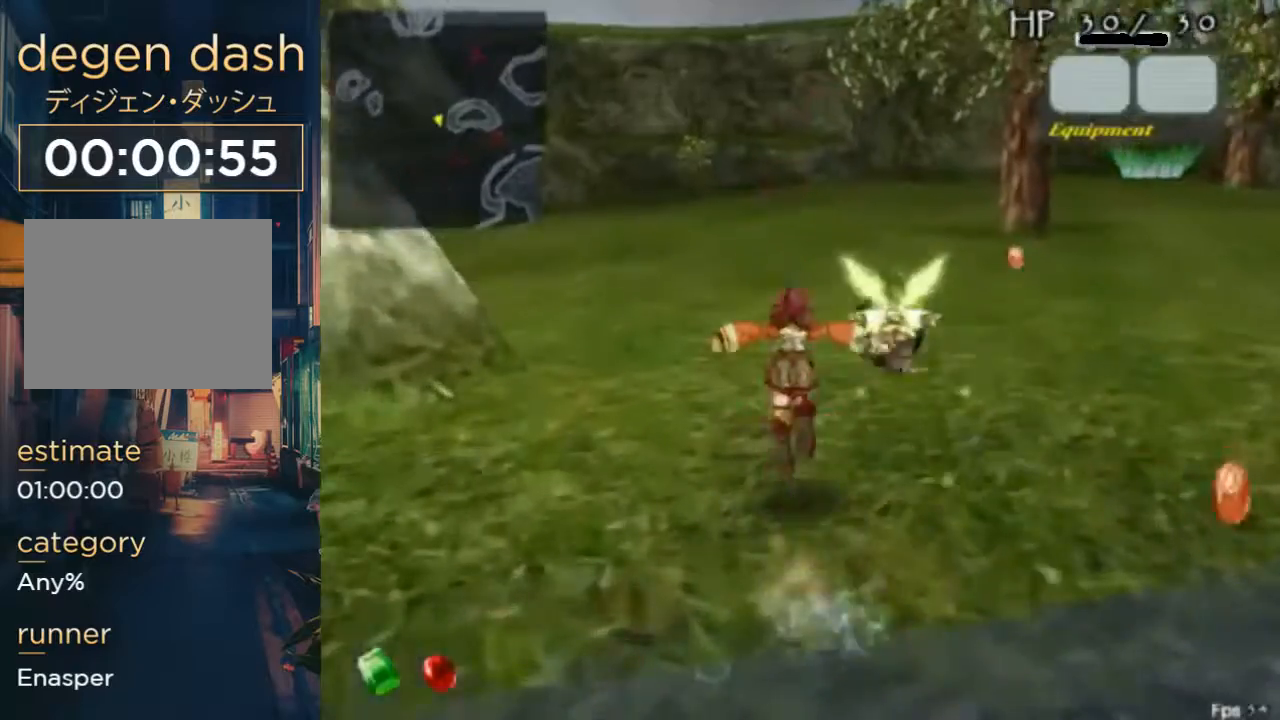
{"buttons": [], "left_stick": "center", "right_stick": "center", "button_events": [[100, "A", "up"], [100, "B", "up"]]}
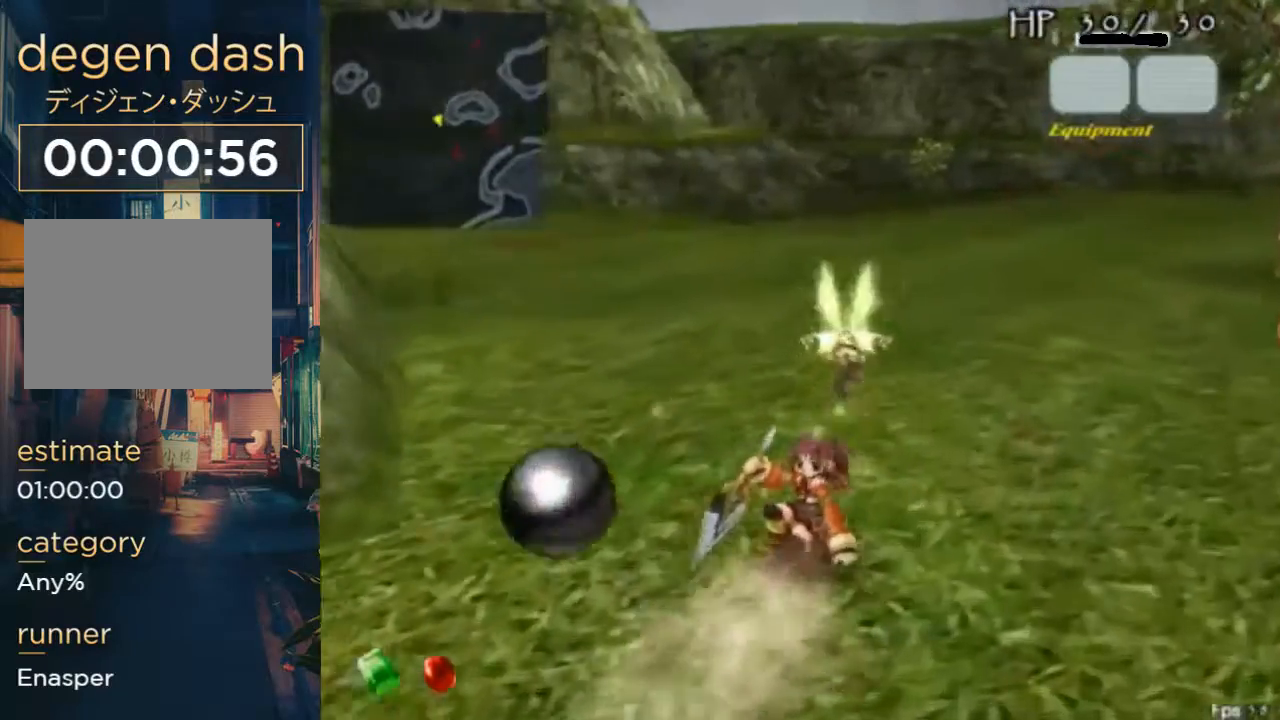
{"buttons": [], "left_stick": "center", "right_stick": "center", "button_events": [[133, "A", "down"], [133, "B", "down"], [267, "A", "up"], [267, "B", "up"]]}
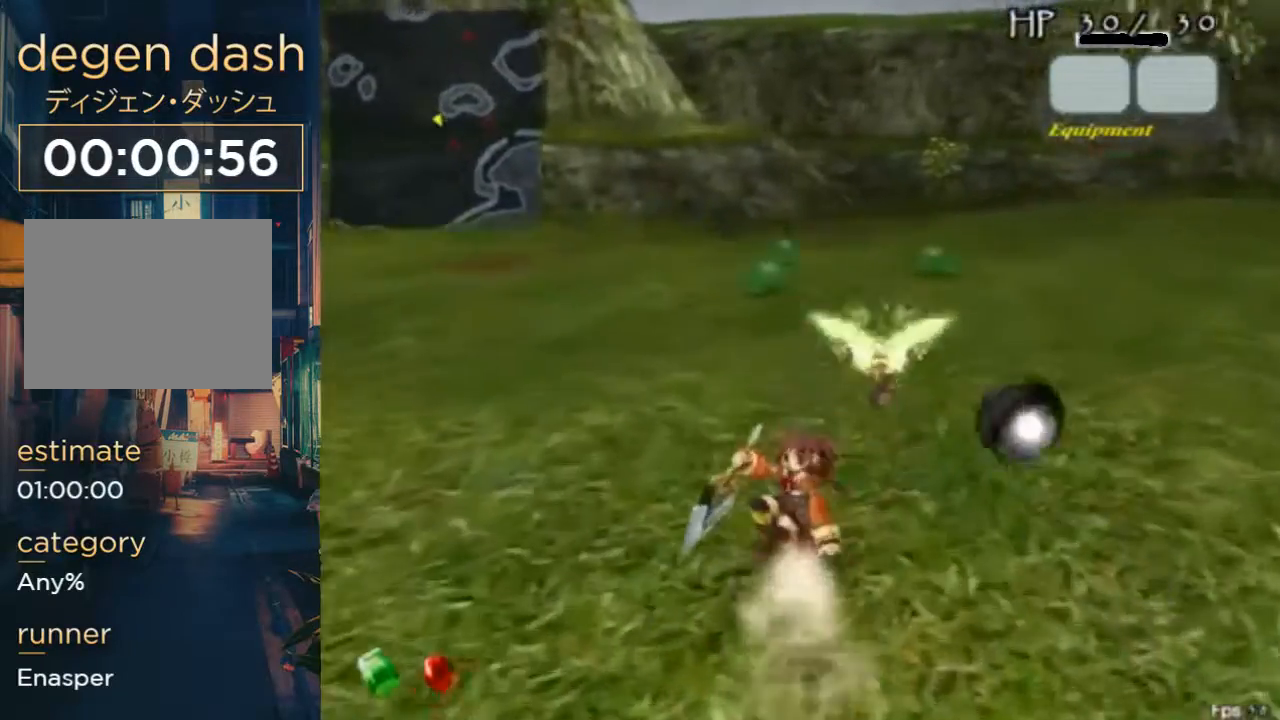
{"buttons": [], "left_stick": "center", "right_stick": "center", "button_events": []}
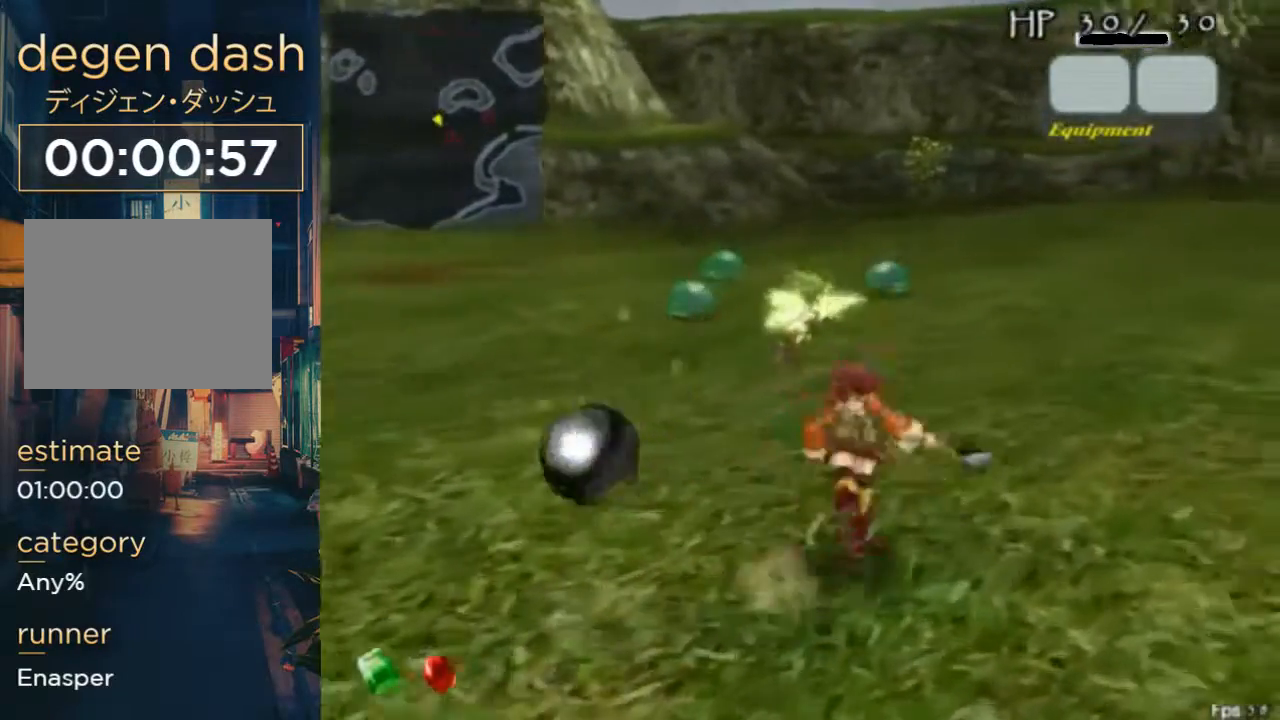
{"buttons": [], "left_stick": "center", "right_stick": "center", "button_events": []}
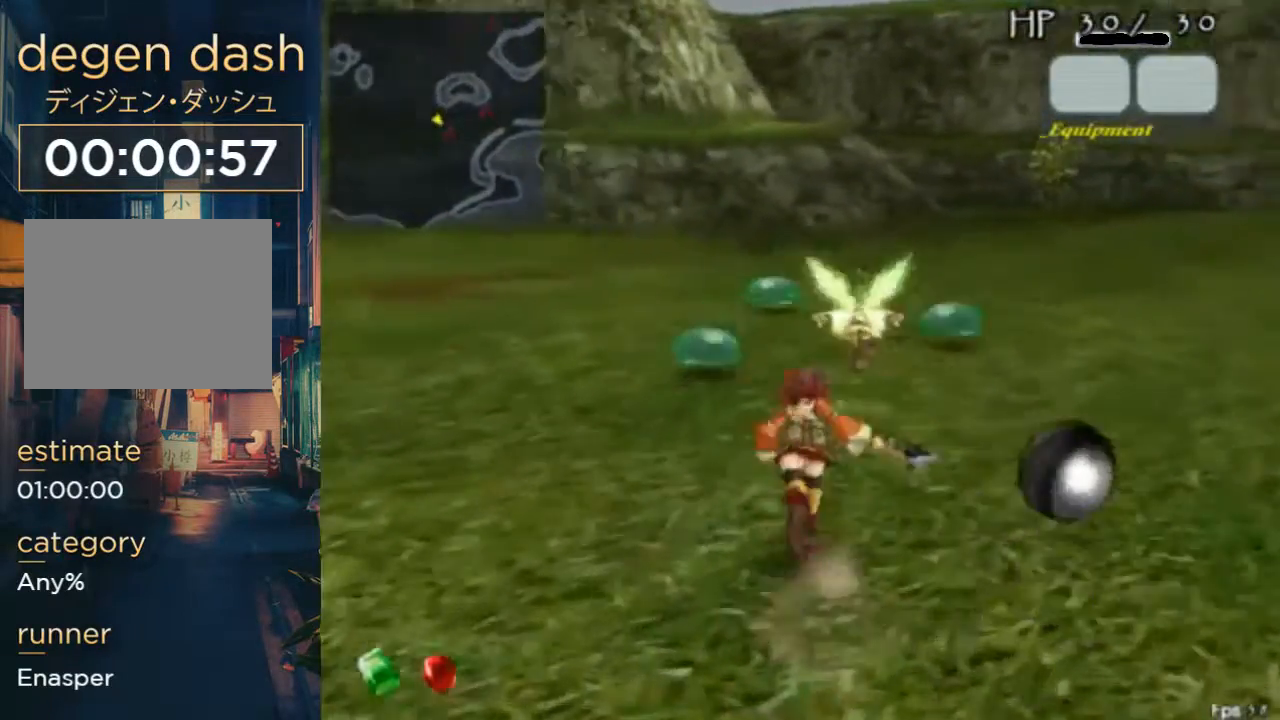
{"buttons": [], "left_stick": "center", "right_stick": "center", "button_events": []}
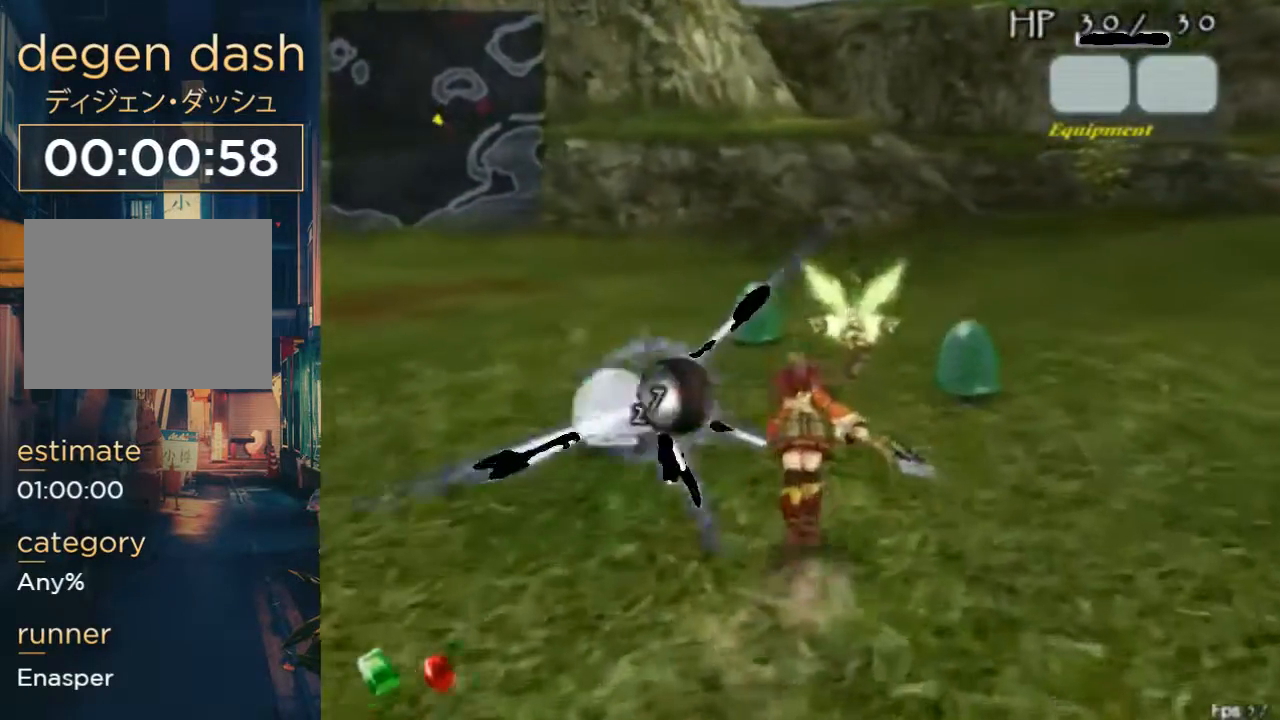
{"buttons": [], "left_stick": "center", "right_stick": "center", "button_events": []}
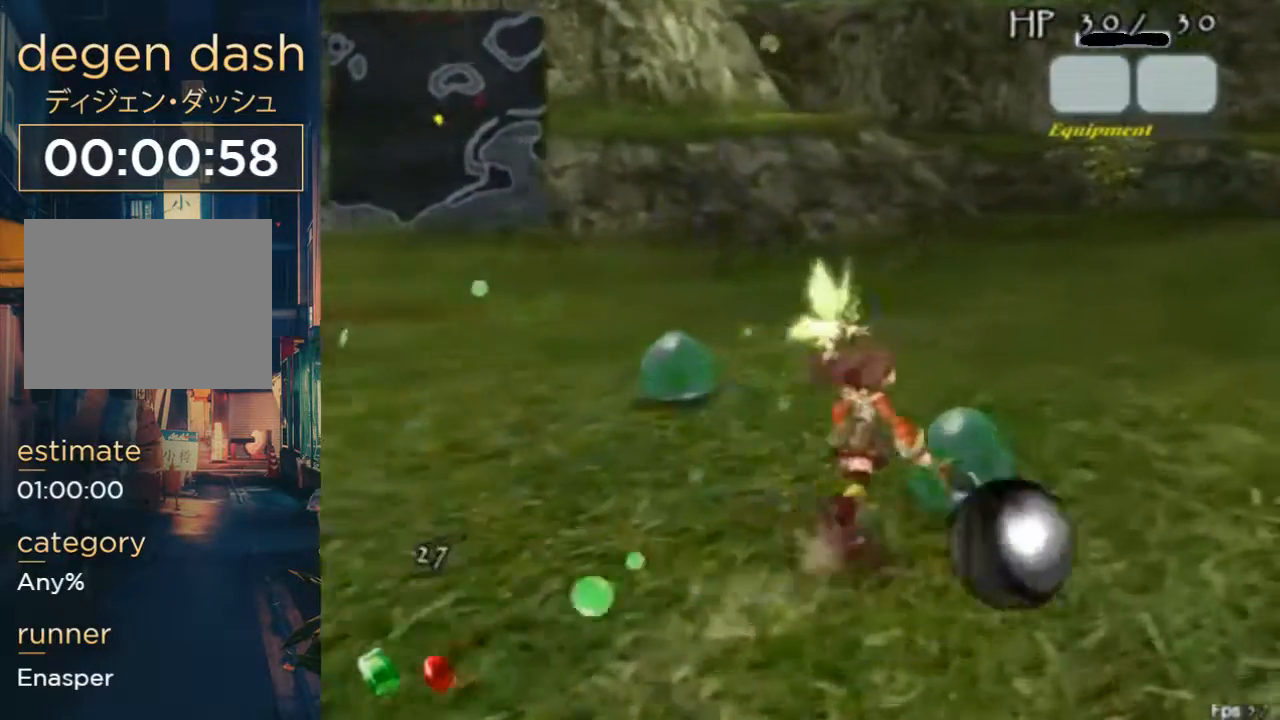
{"buttons": [], "left_stick": "center", "right_stick": "center", "button_events": []}
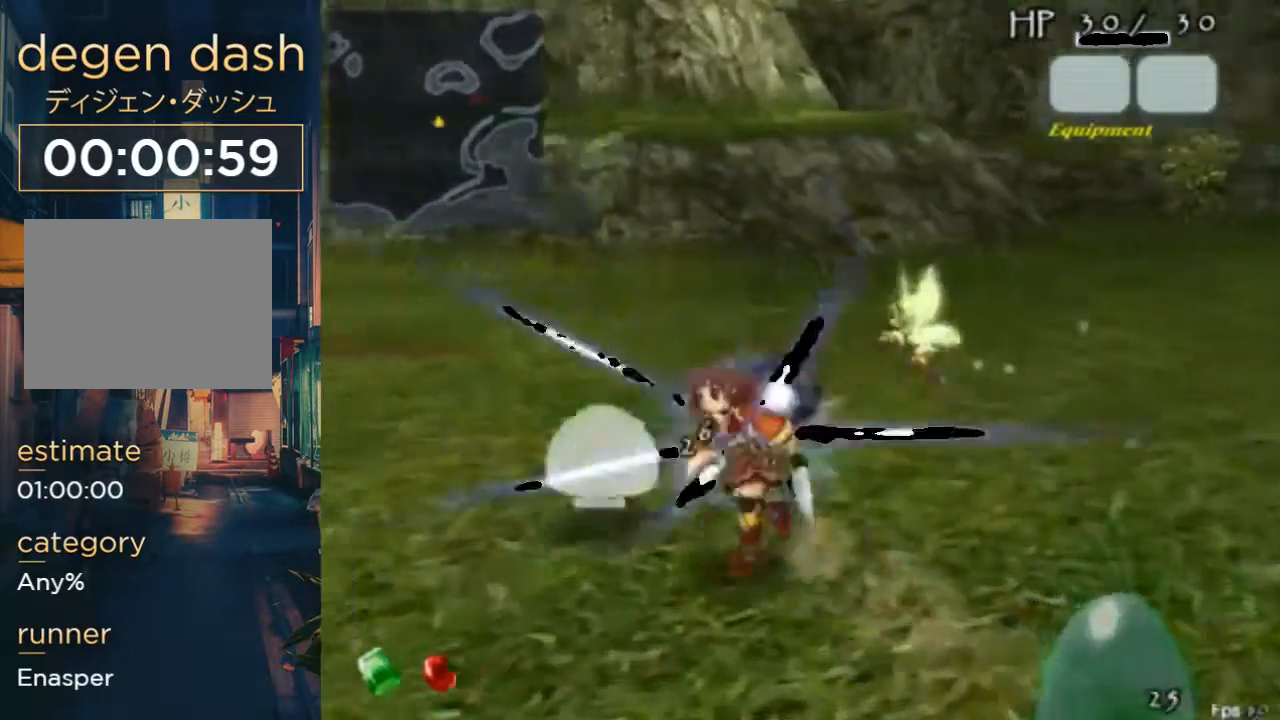
{"buttons": ["B"], "left_stick": "center", "right_stick": "center", "button_events": [[467, "B", "down"]]}
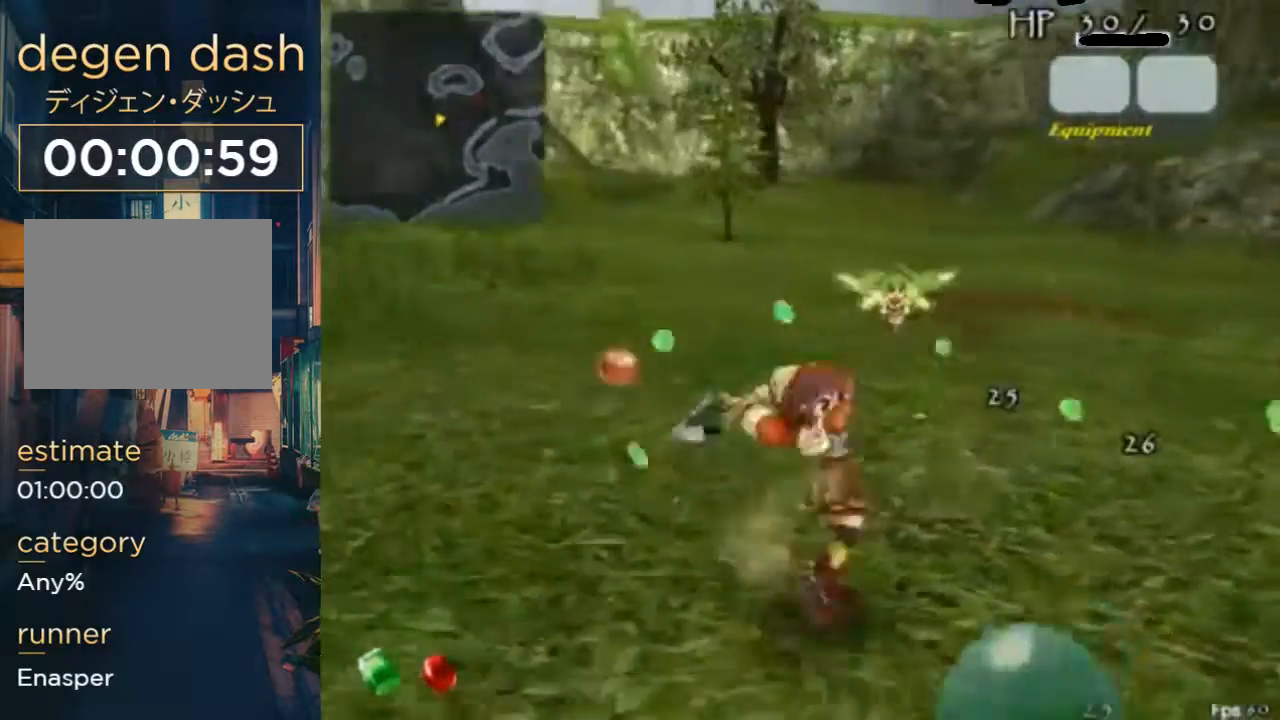
{"buttons": [], "left_stick": "center", "right_stick": "center", "button_events": [[100, "B", "up"]]}
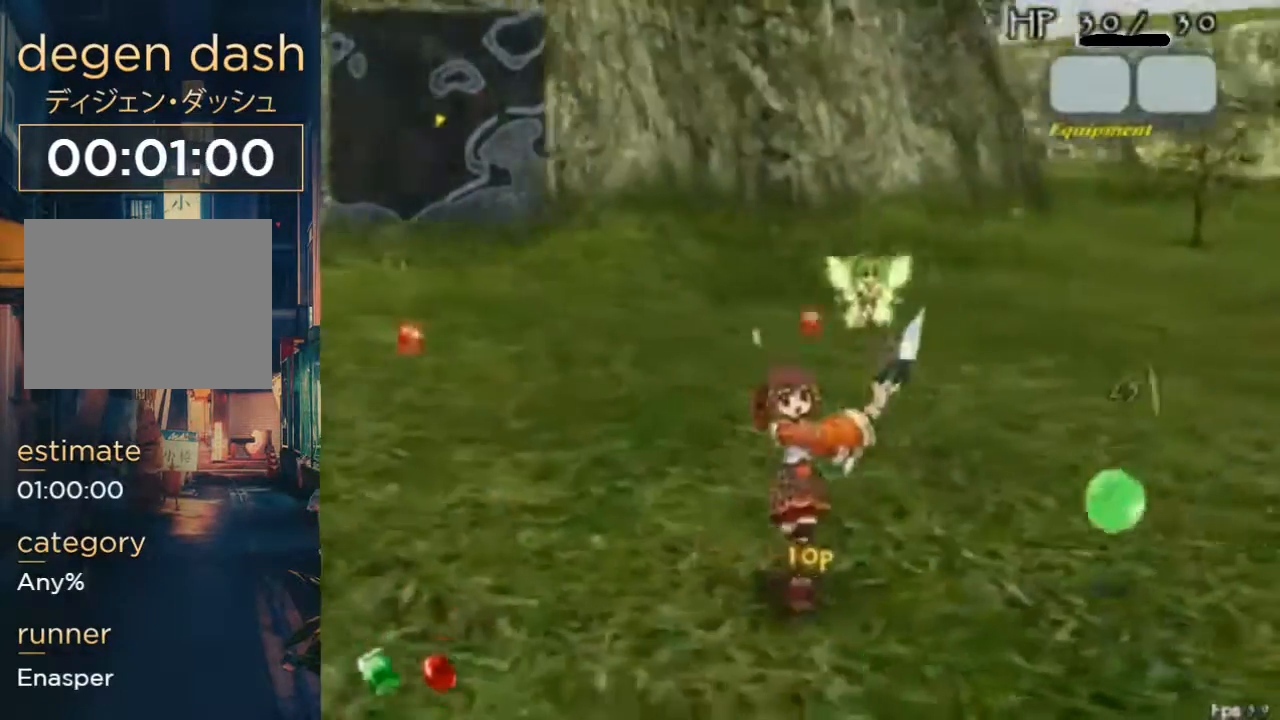
{"buttons": [], "left_stick": "center", "right_stick": "center", "button_events": [[200, "A", "down"], [200, "B", "down"], [300, "A", "up"], [300, "B", "up"]]}
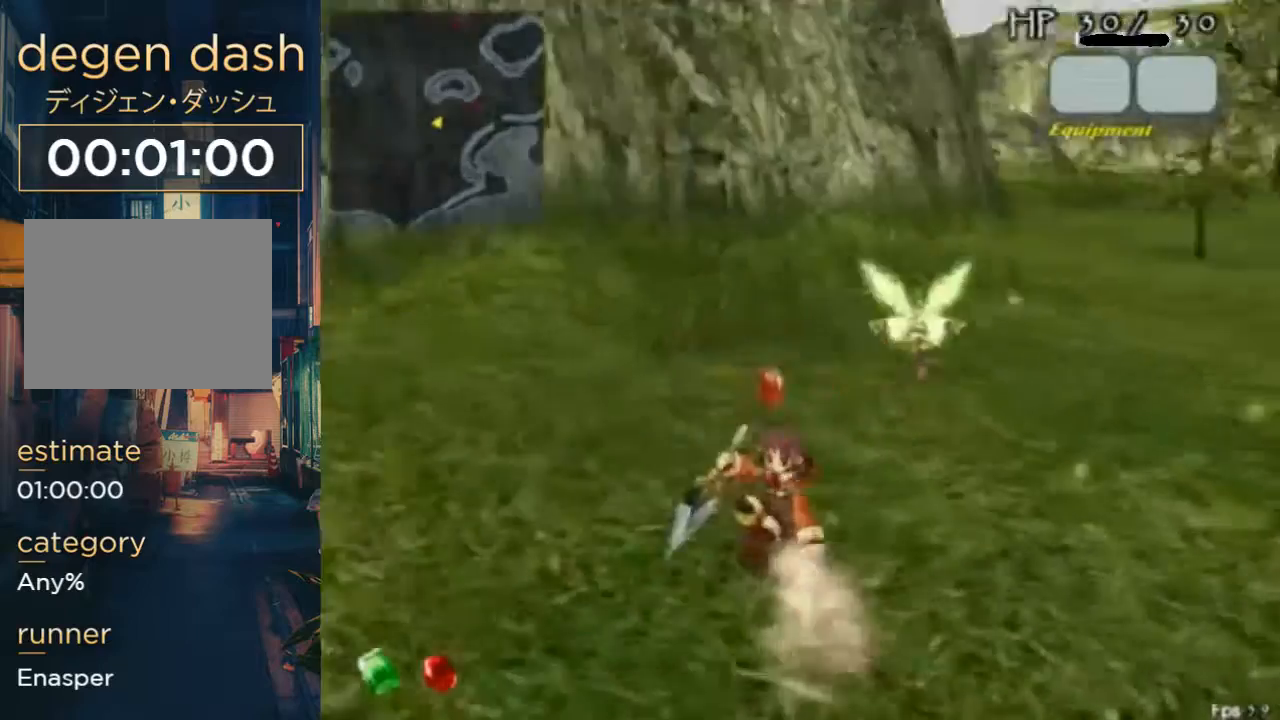
{"buttons": [], "left_stick": "center", "right_stick": "center", "button_events": [[333, "B", "down"], [367, "A", "down"], [500, "A", "up"], [500, "B", "up"]]}
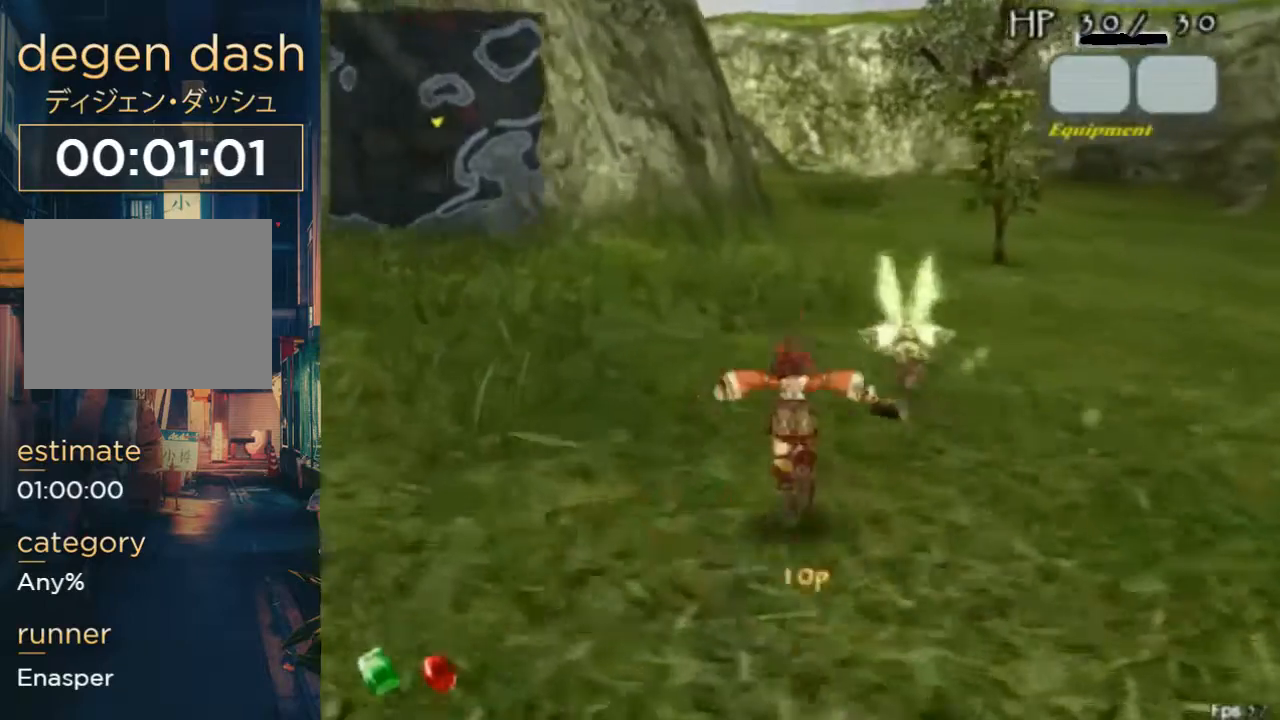
{"buttons": [], "left_stick": "center", "right_stick": "center", "button_events": []}
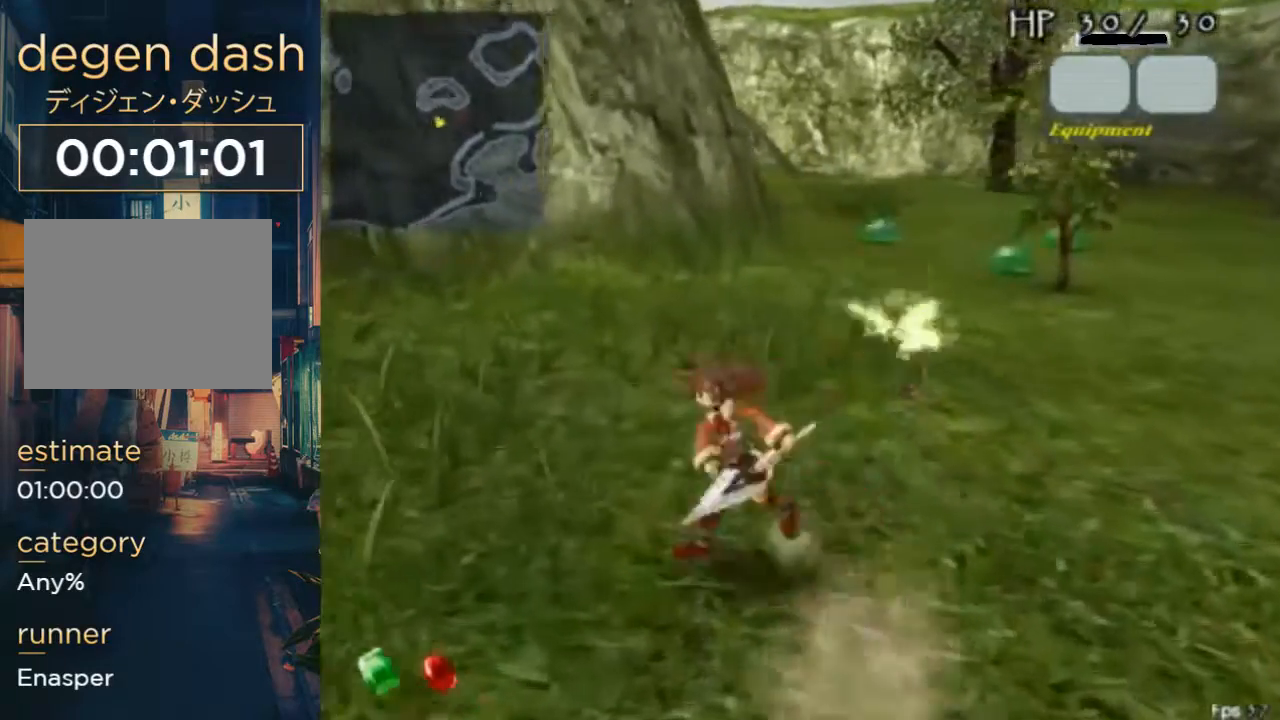
{"buttons": ["B"], "left_stick": "center", "right_stick": "center", "button_events": [[400, "B", "down"]]}
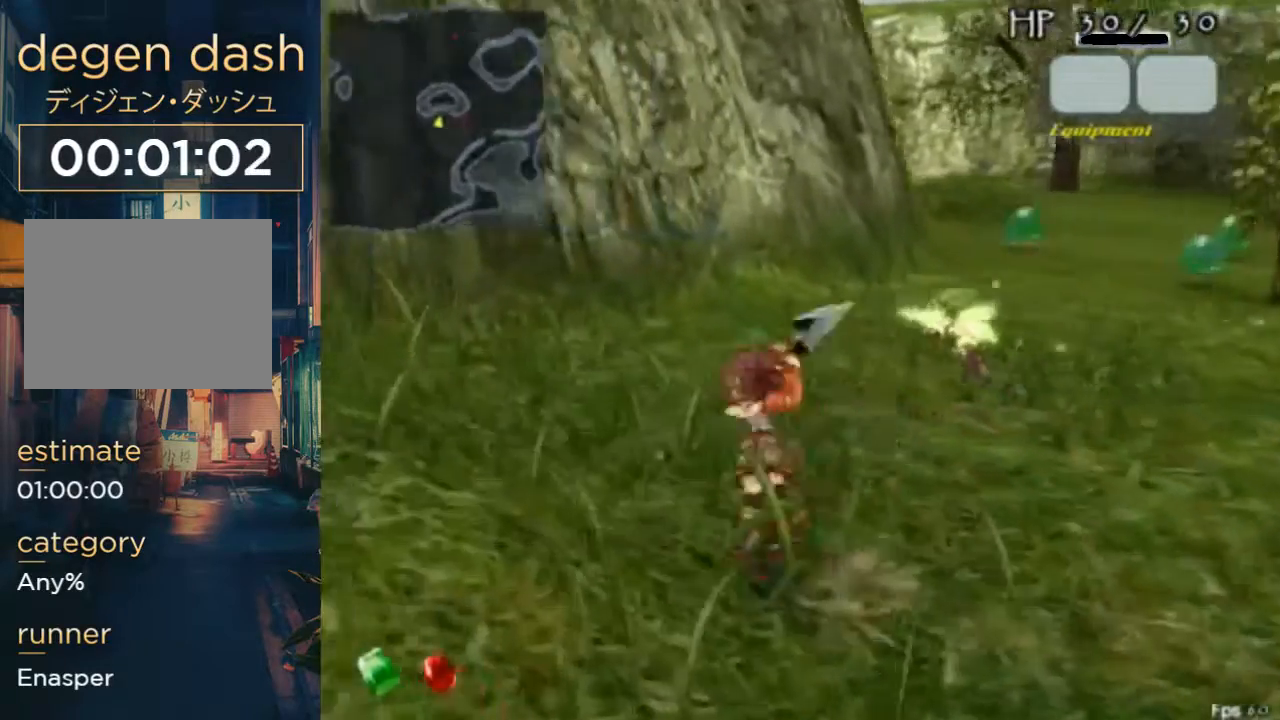
{"buttons": [], "left_stick": "center", "right_stick": "center", "button_events": [[133, "B", "up"]]}
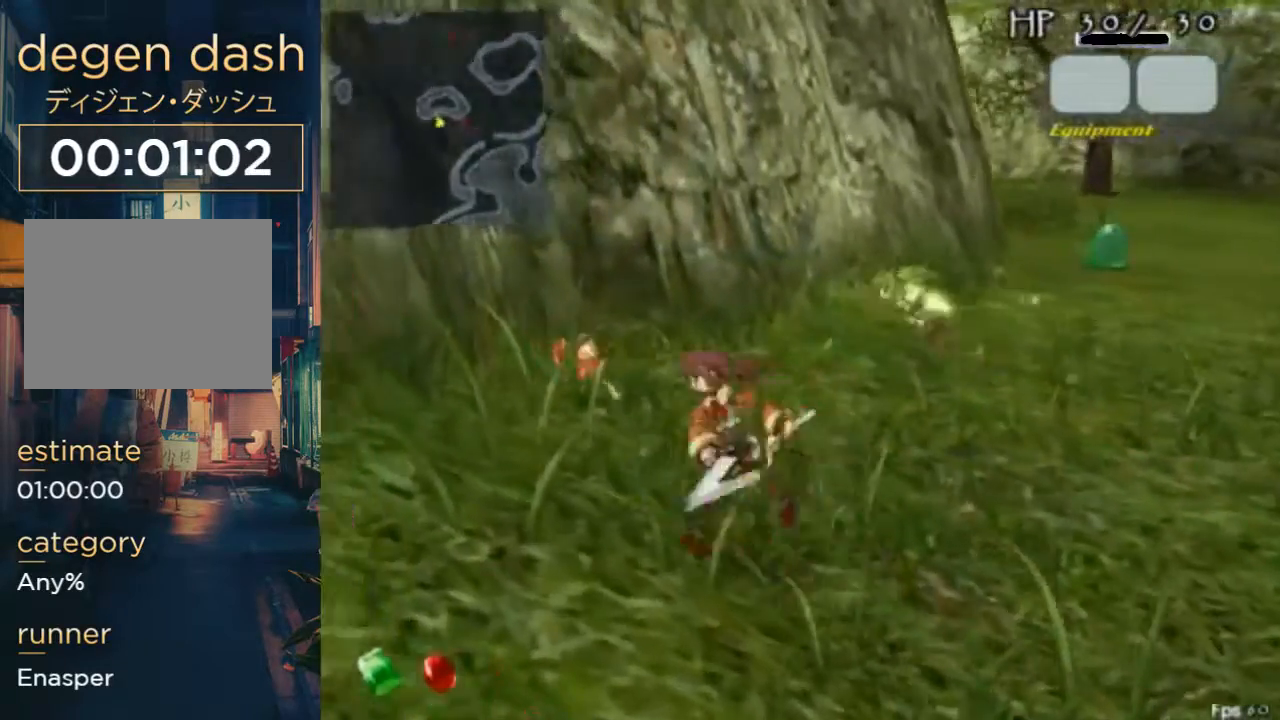
{"buttons": [], "left_stick": "center", "right_stick": "center", "button_events": []}
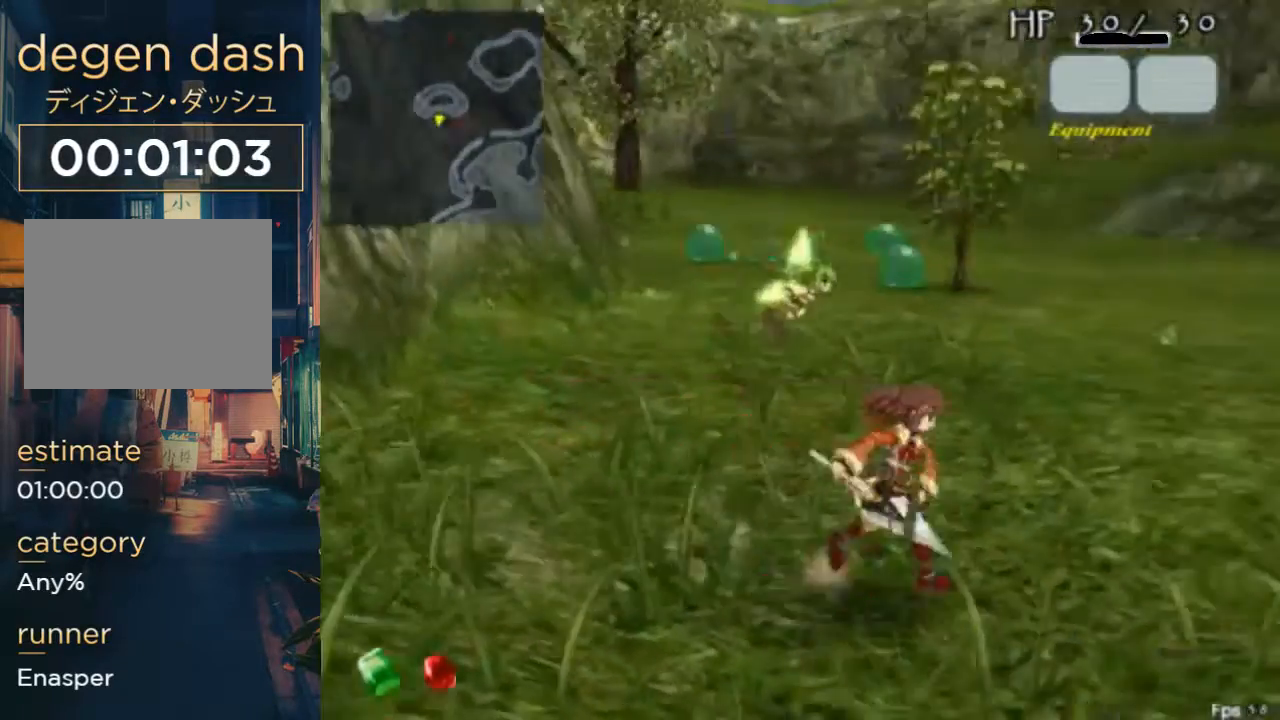
{"buttons": [], "left_stick": "center", "right_stick": "center", "button_events": []}
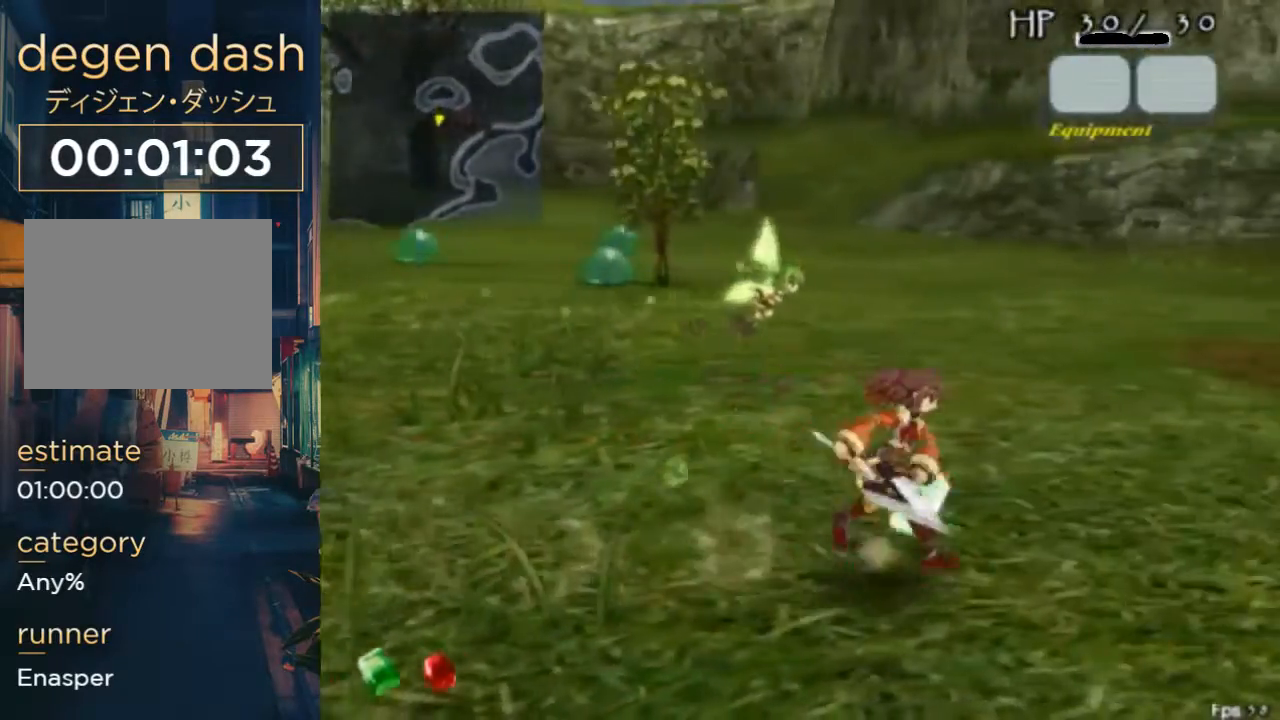
{"buttons": ["A", "B"], "left_stick": "center", "right_stick": "center", "button_events": [[100, "B", "down"], [200, "B", "up"], [367, "B", "down"], [433, "A", "down"]]}
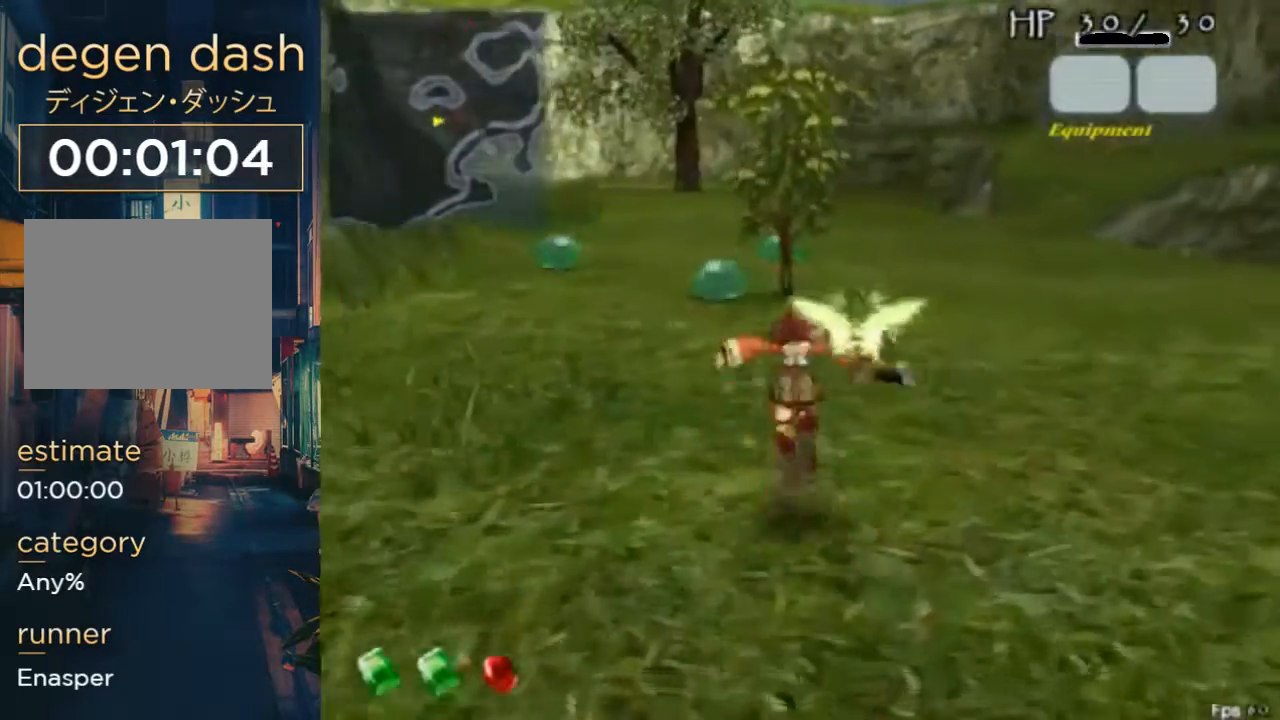
{"buttons": [], "left_stick": "center", "right_stick": "center", "button_events": [[67, "A", "up"], [67, "B", "up"]]}
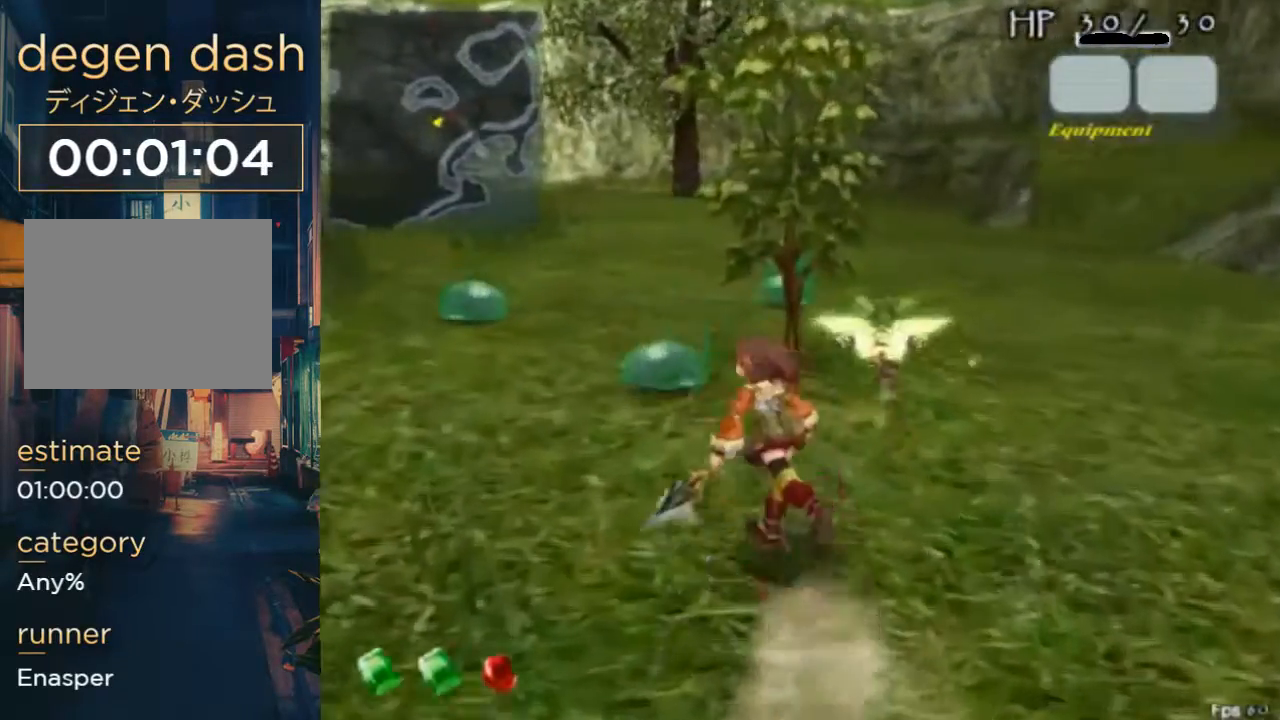
{"buttons": [], "left_stick": "center", "right_stick": "center", "button_events": [[367, "B", "down"], [500, "B", "up"]]}
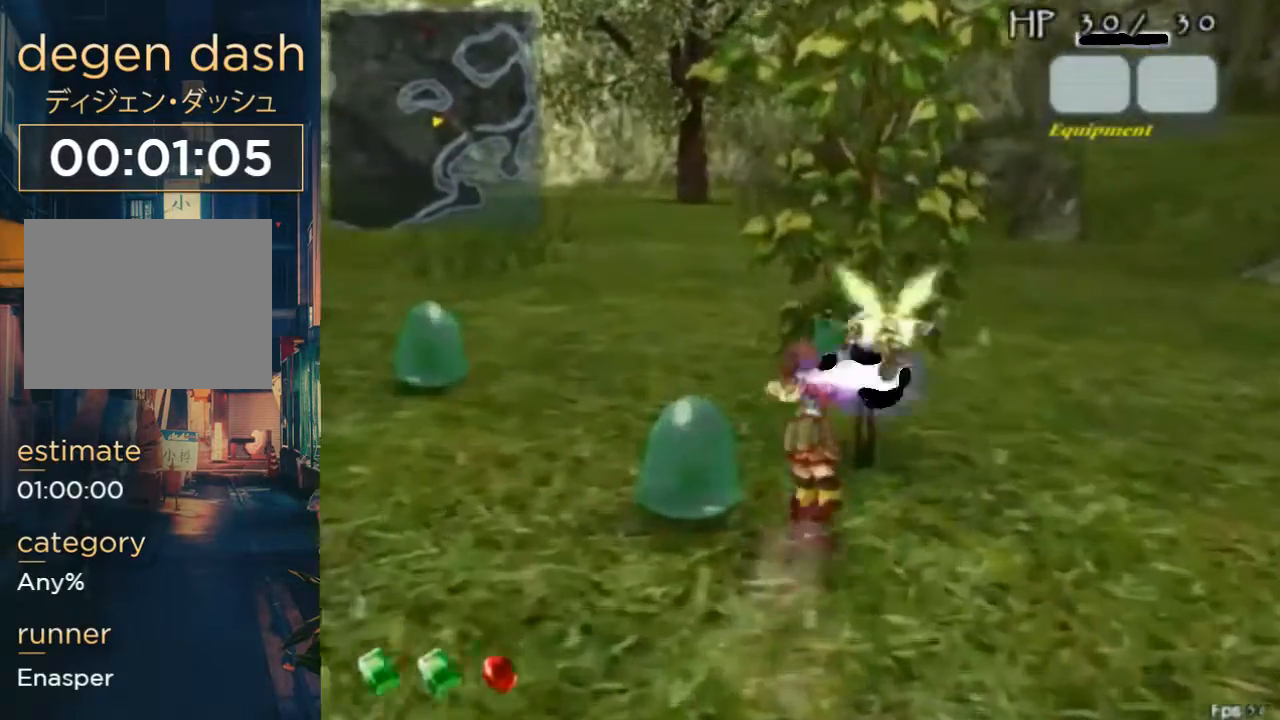
{"buttons": [], "left_stick": "center", "right_stick": "center", "button_events": []}
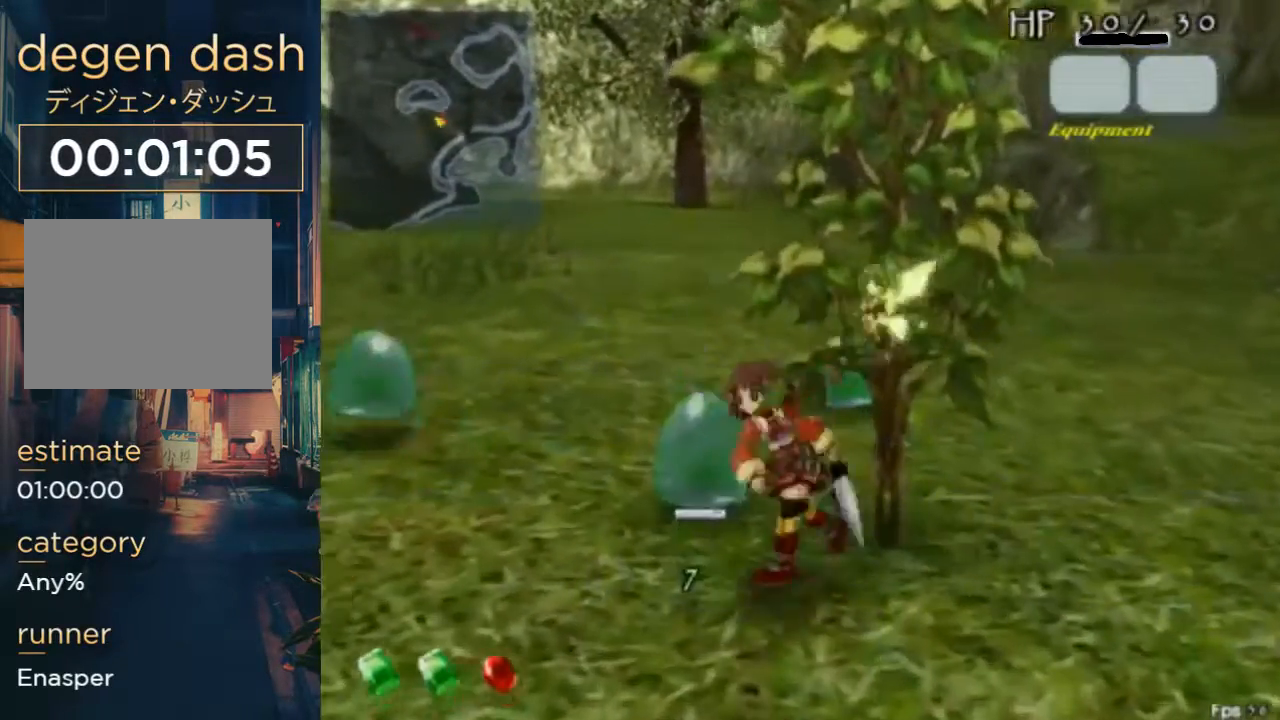
{"buttons": [], "left_stick": "center", "right_stick": "center", "button_events": []}
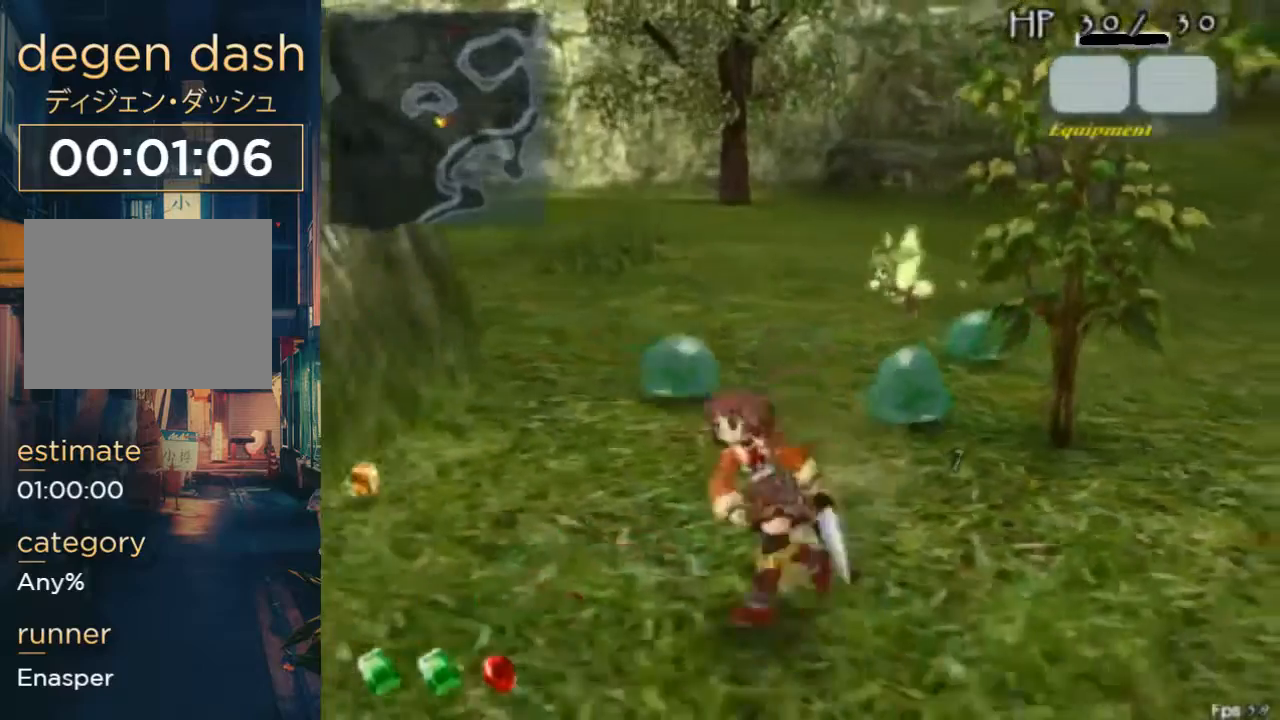
{"buttons": ["B"], "left_stick": "center", "right_stick": "center", "button_events": [[500, "B", "down"]]}
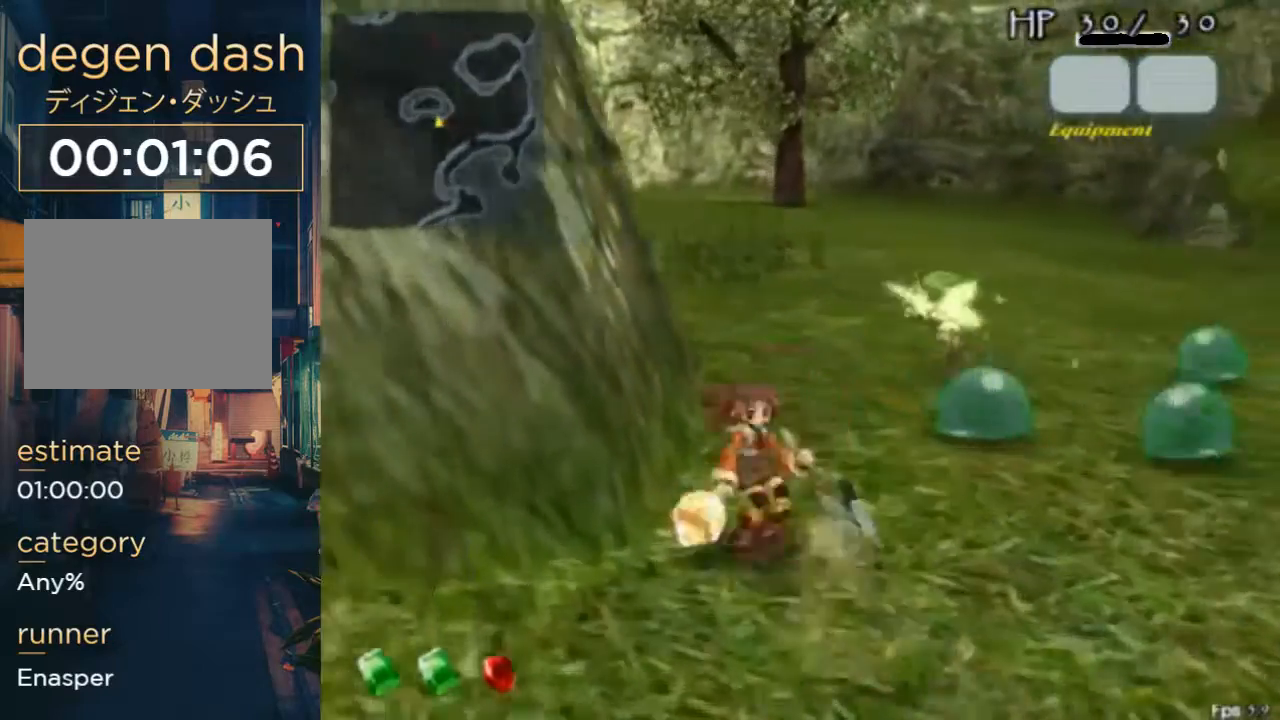
{"buttons": [], "left_stick": "center", "right_stick": "center", "button_events": [[167, "B", "up"], [300, "X", "down"], [433, "X", "up"]]}
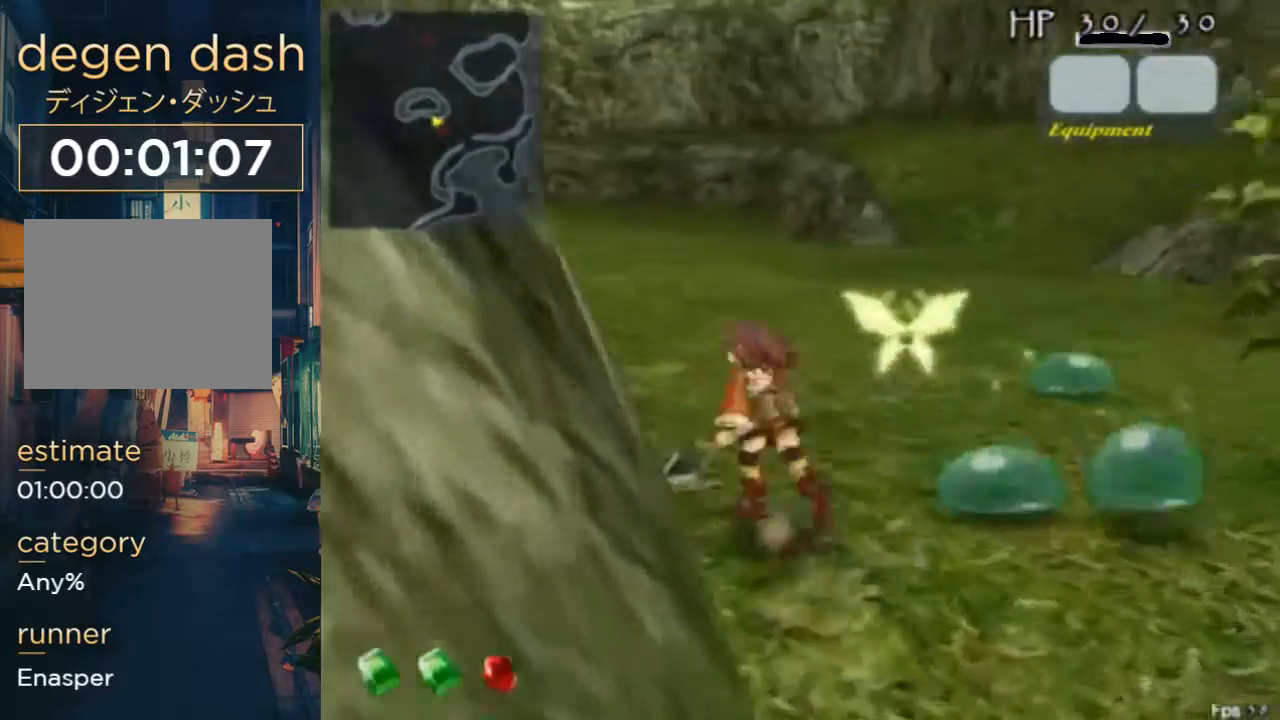
{"buttons": [], "left_stick": "center", "right_stick": "center", "button_events": []}
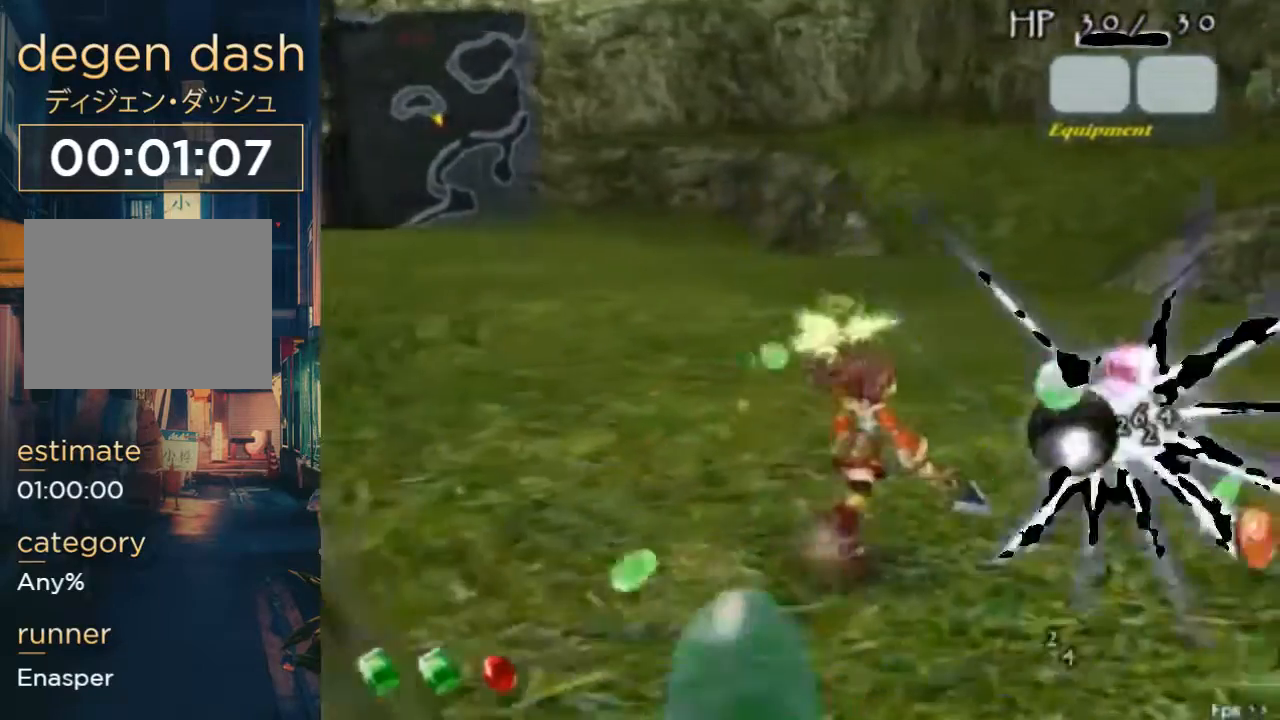
{"buttons": [], "left_stick": "center", "right_stick": "center", "button_events": []}
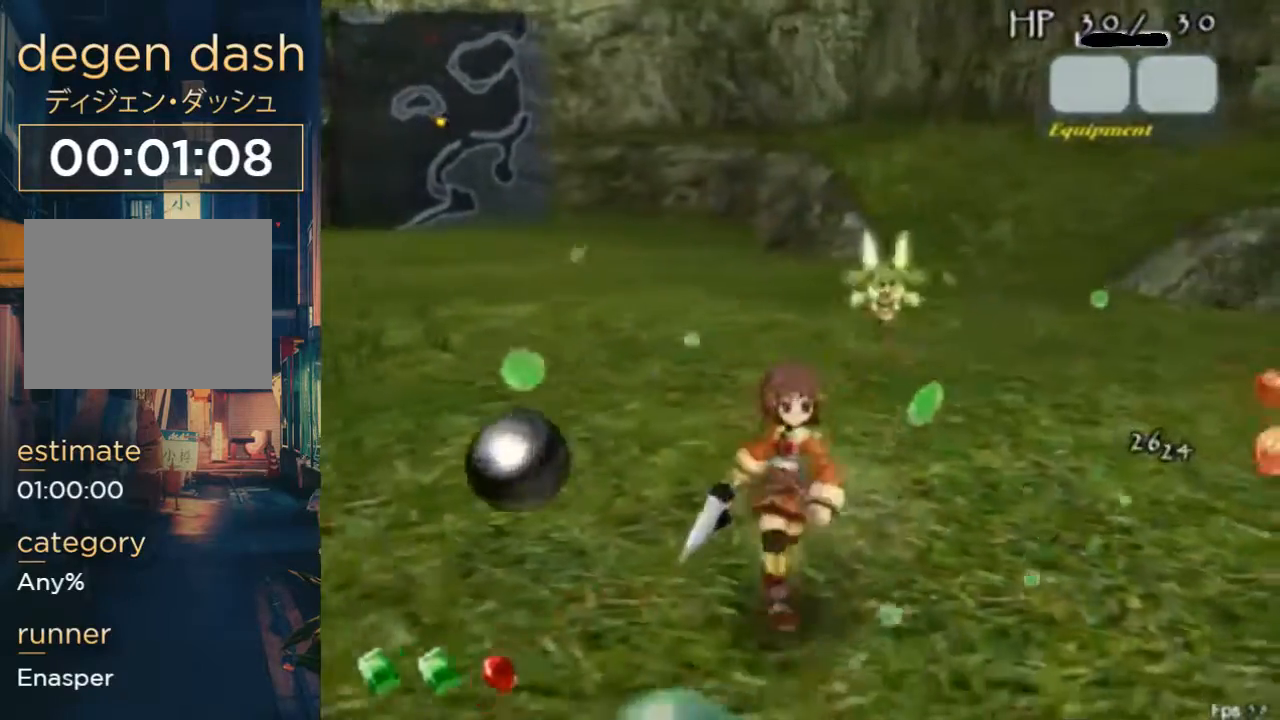
{"buttons": [], "left_stick": "center", "right_stick": "center", "button_events": []}